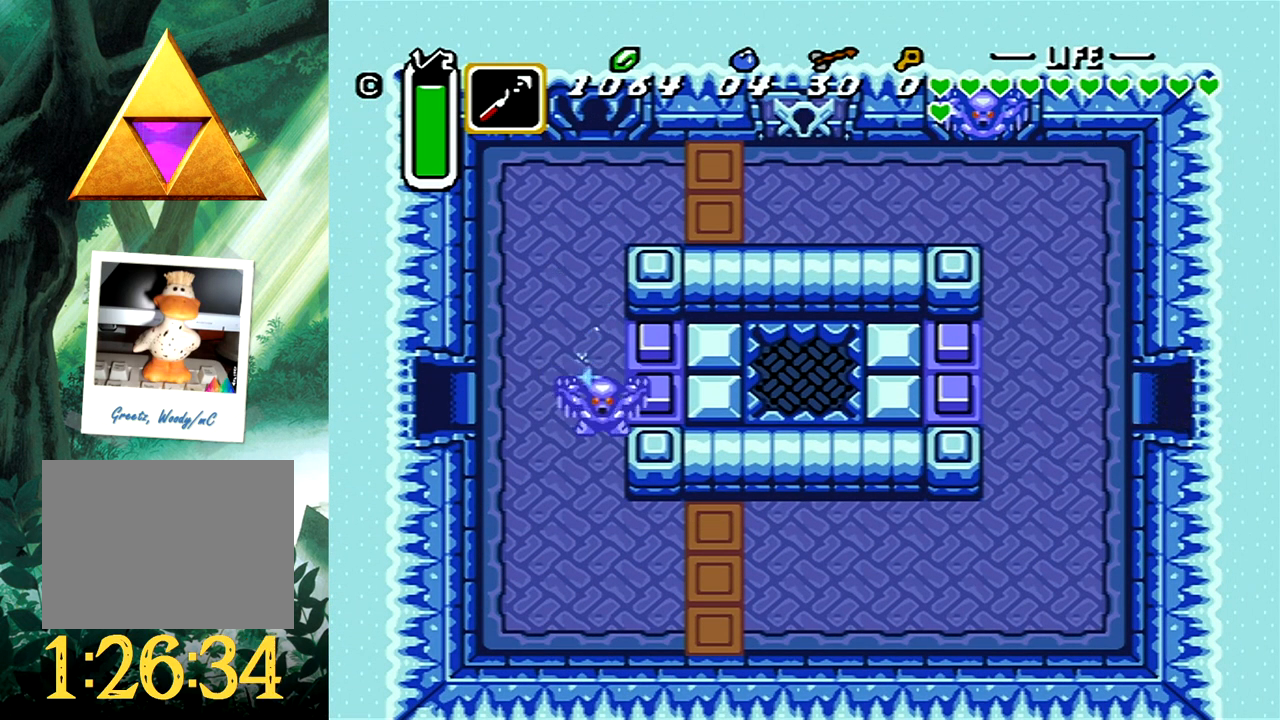
Gameplay with a controller (Xbox layout); each line is a JSON object with the inputs held at the frame after it. "events" lists button and stick changes between this image and that frame as [ms after this image, input, new state], when the widget could be followed in between. Not read: L2 R2 SHARE left_stick right_stick.
{"buttons": [], "events": [[367, "DPAD_RIGHT", "up"], [367, "DPAD_UP", "up"]]}
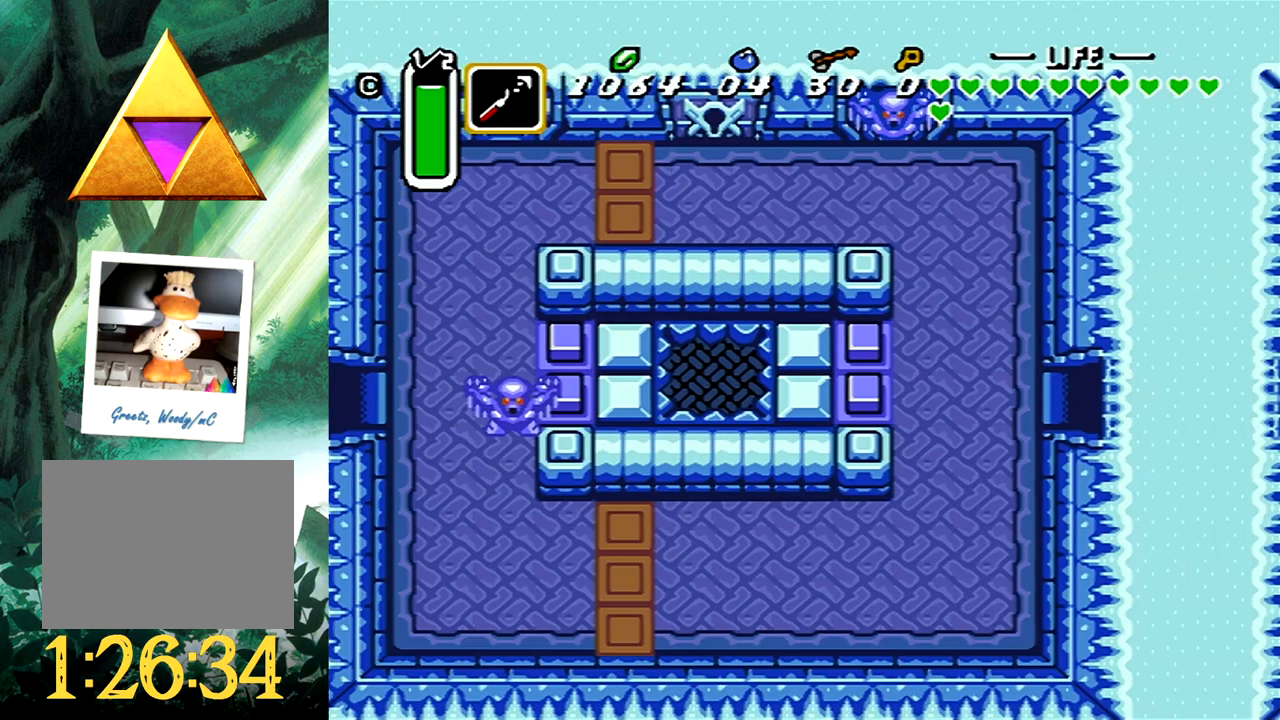
{"buttons": [], "events": []}
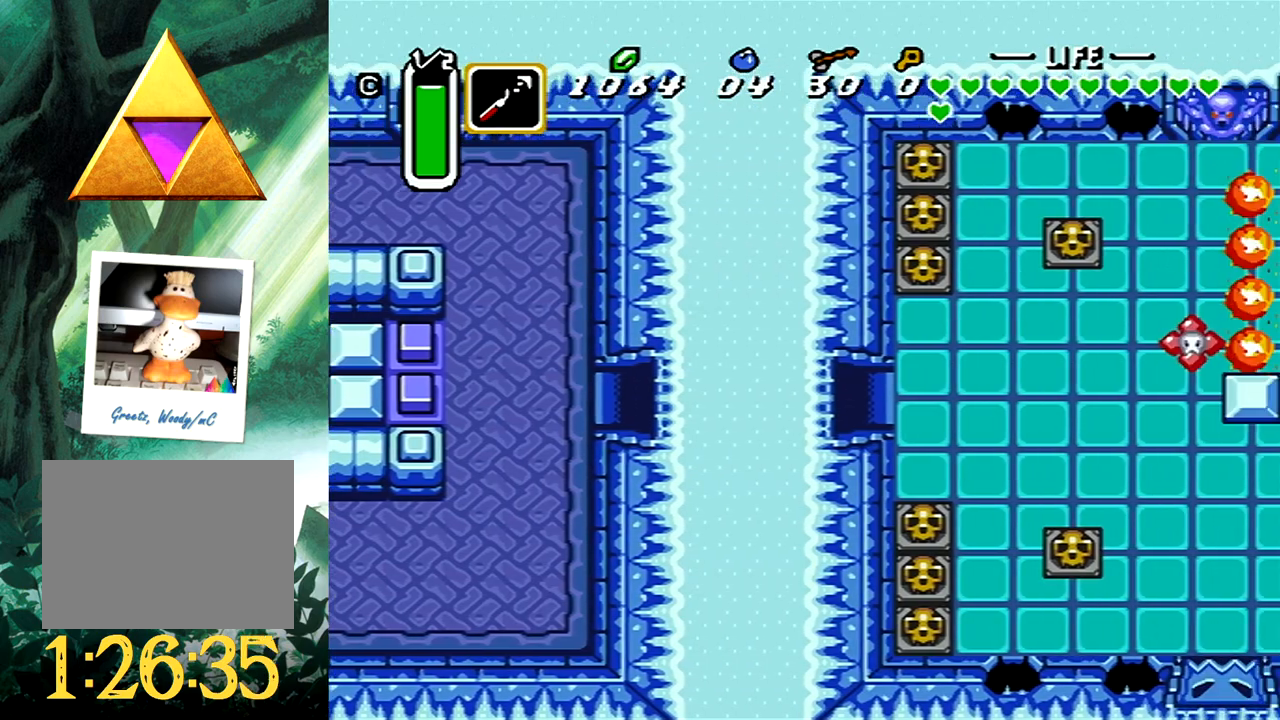
{"buttons": ["DPAD_UP"], "events": [[50, "DPAD_UP", "down"]]}
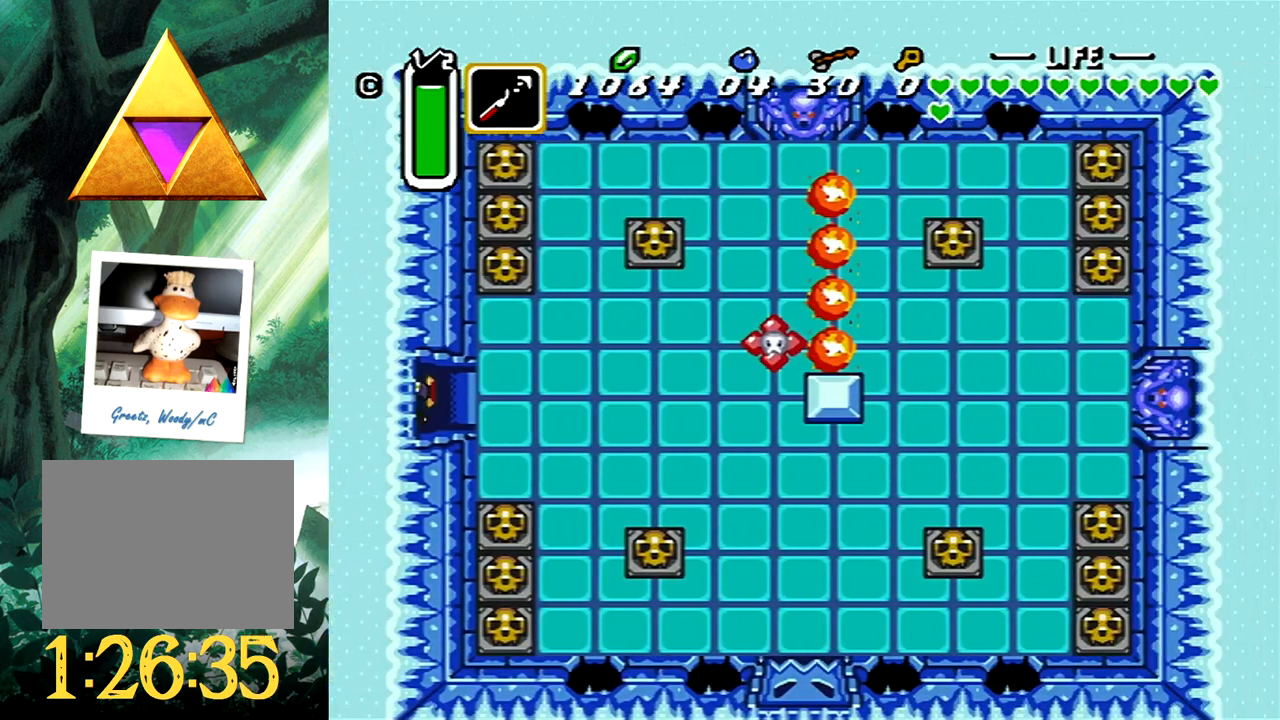
{"buttons": ["X", "DPAD_UP"], "events": [[500, "X", "down"]]}
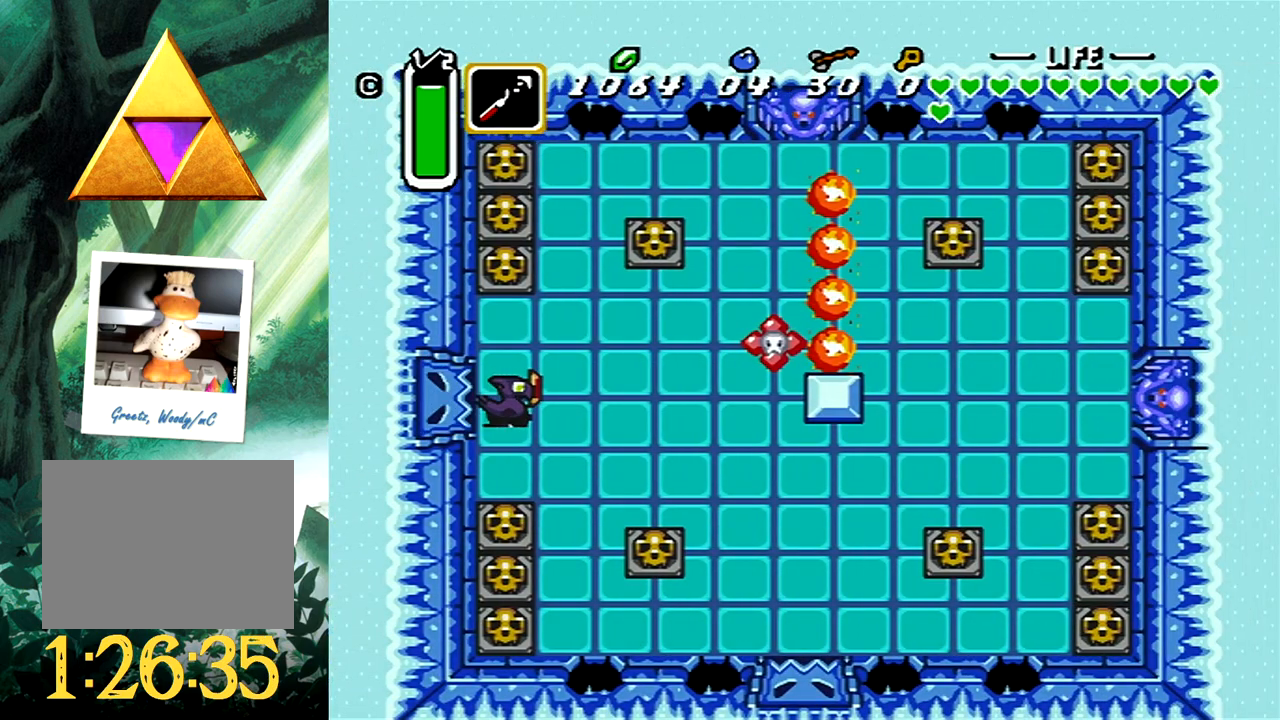
{"buttons": ["DPAD_UP"], "events": [[133, "X", "up"], [267, "B", "down"], [450, "B", "up"]]}
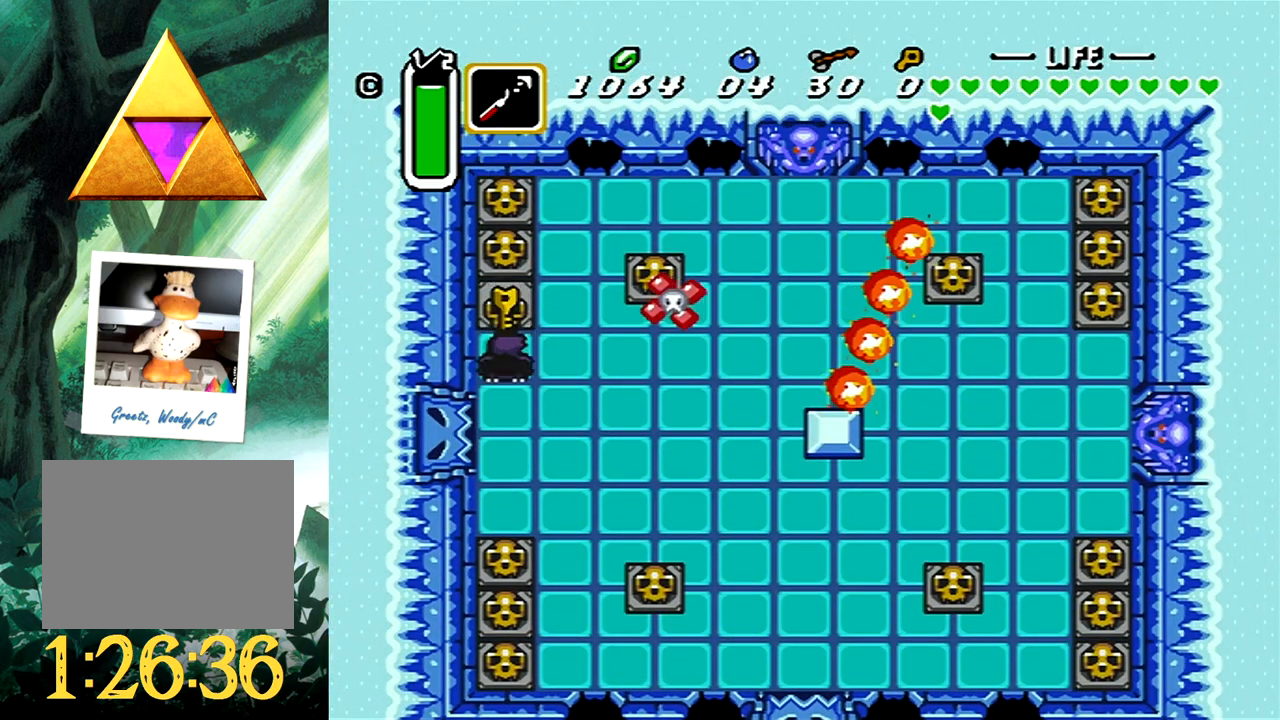
{"buttons": ["DPAD_UP"], "events": [[133, "B", "down"], [300, "B", "up"], [367, "B", "down"], [500, "B", "up"]]}
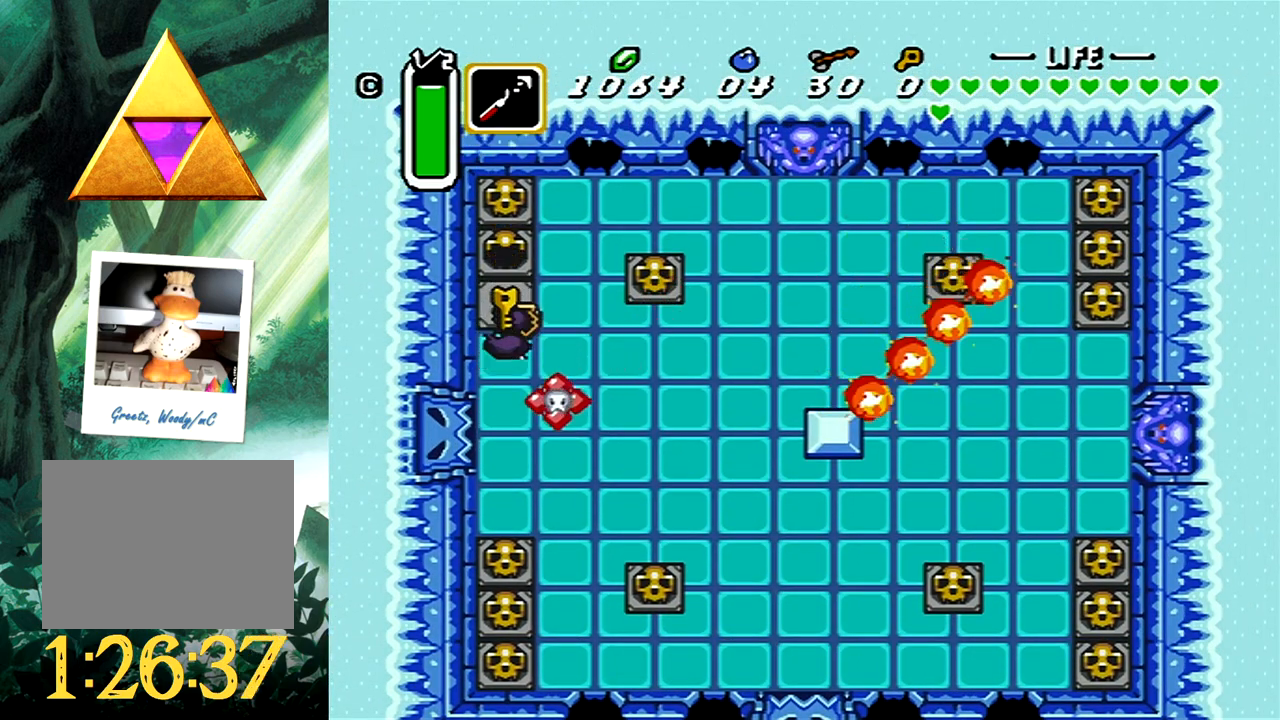
{"buttons": ["B"], "events": [[50, "B", "down"], [167, "B", "up"], [250, "B", "down"], [350, "B", "up"], [400, "B", "down"], [400, "DPAD_UP", "up"]]}
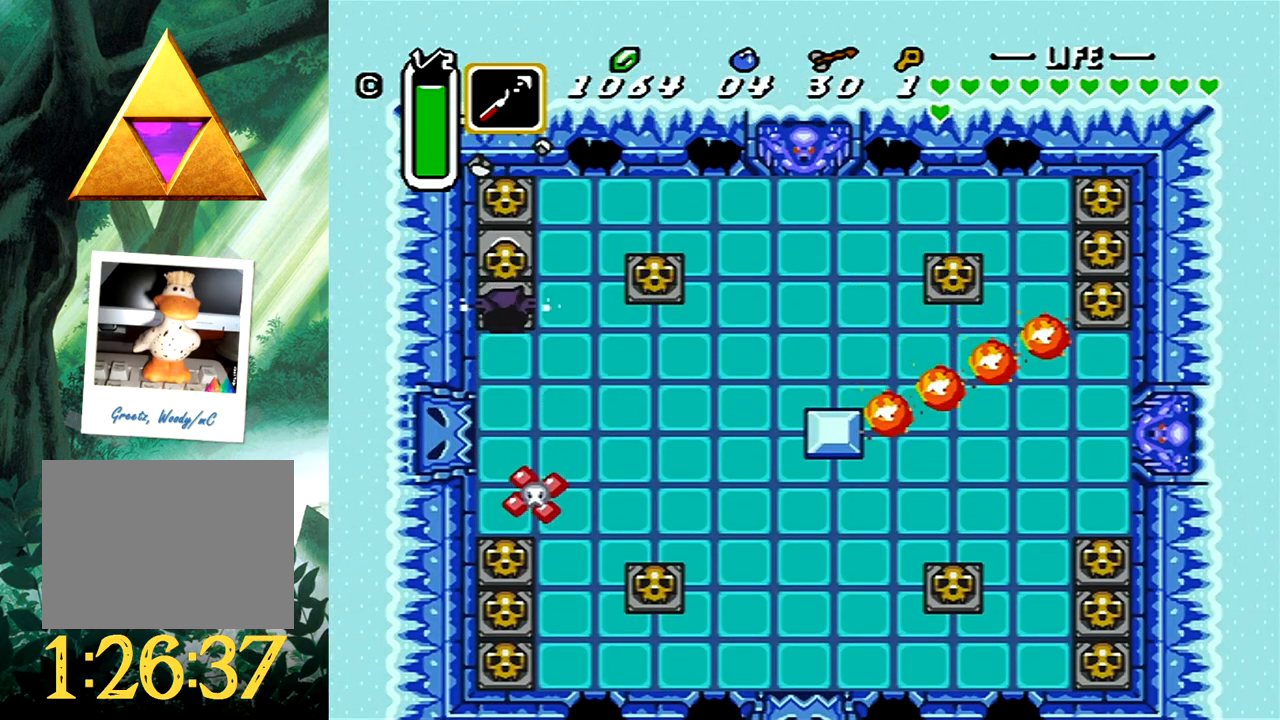
{"buttons": [], "events": [[33, "B", "up"], [117, "B", "down"], [117, "DPAD_UP", "down"], [217, "DPAD_UP", "up"], [233, "B", "up"]]}
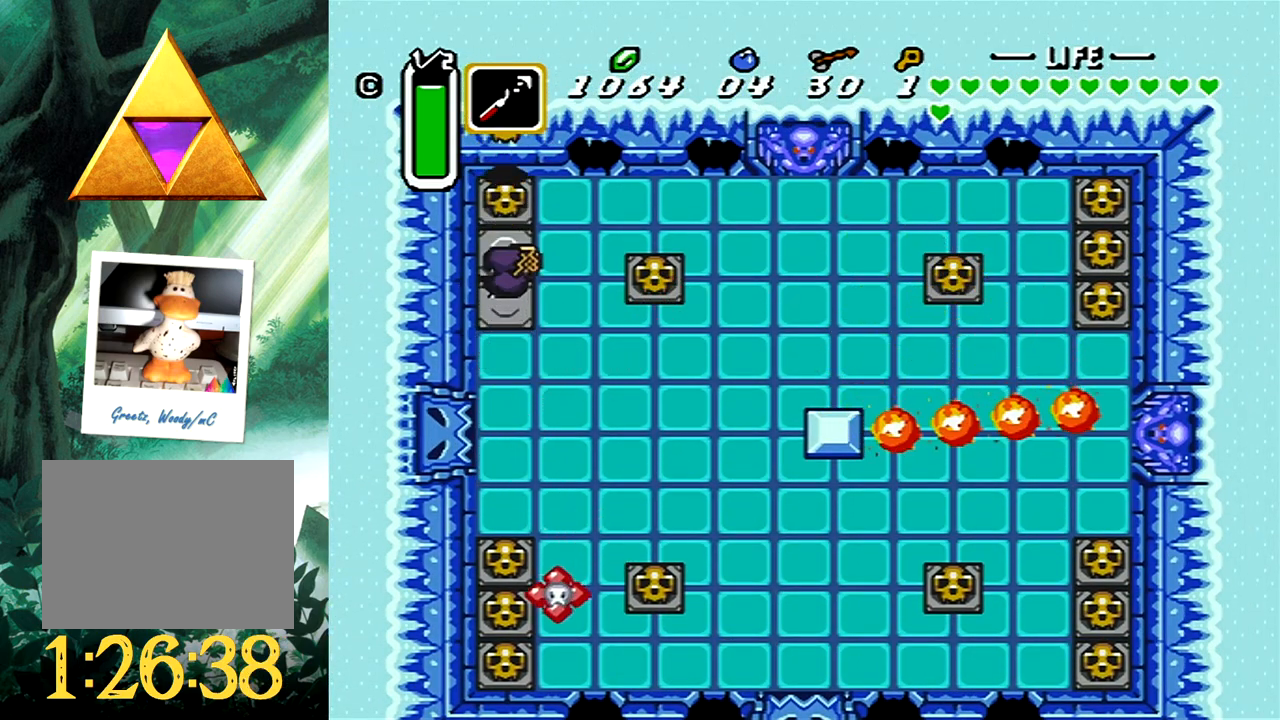
{"buttons": [], "events": [[200, "DPAD_RIGHT", "down"], [250, "DPAD_RIGHT", "up"]]}
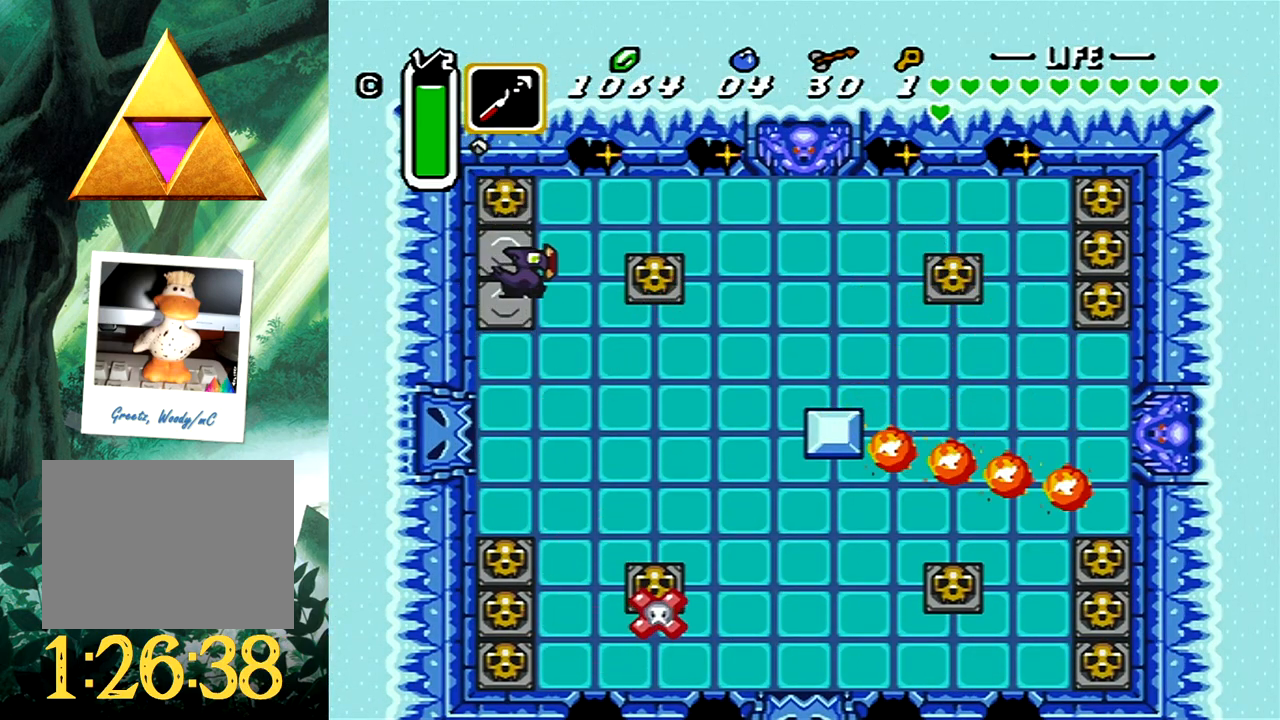
{"buttons": [], "events": []}
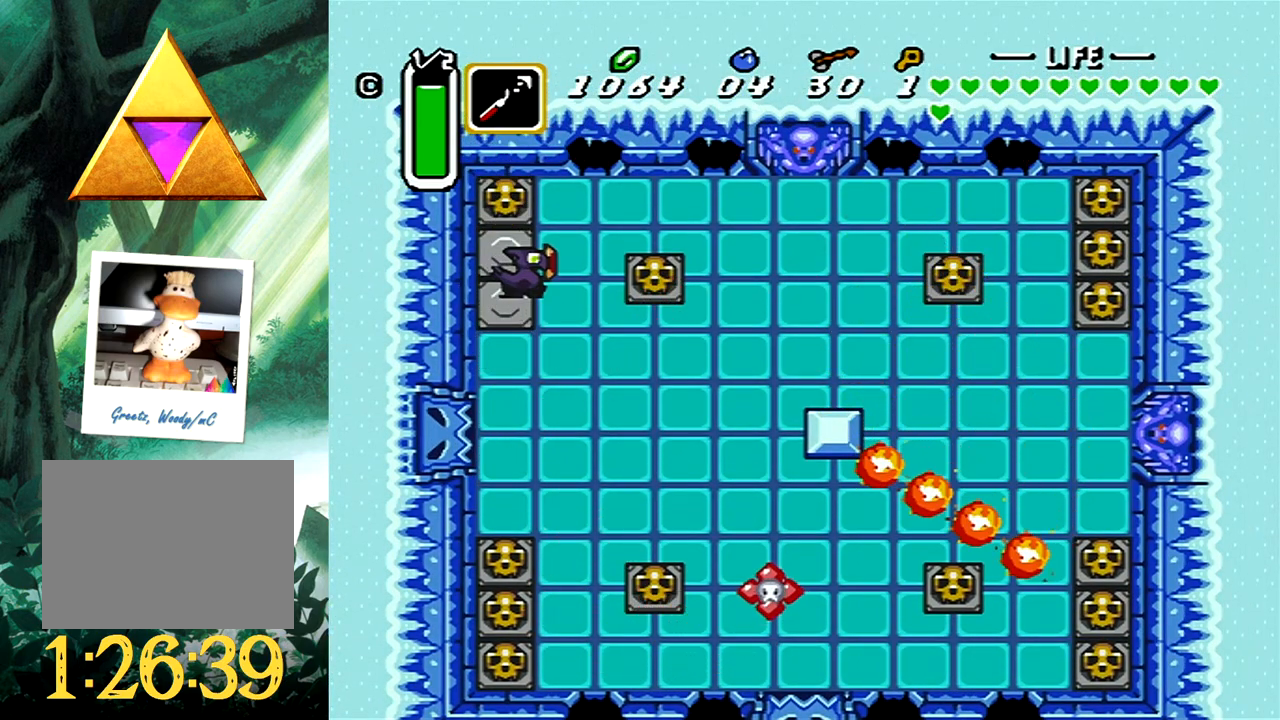
{"buttons": ["DPAD_RIGHT"], "events": [[183, "X", "down"], [300, "DPAD_RIGHT", "down"], [317, "X", "up"]]}
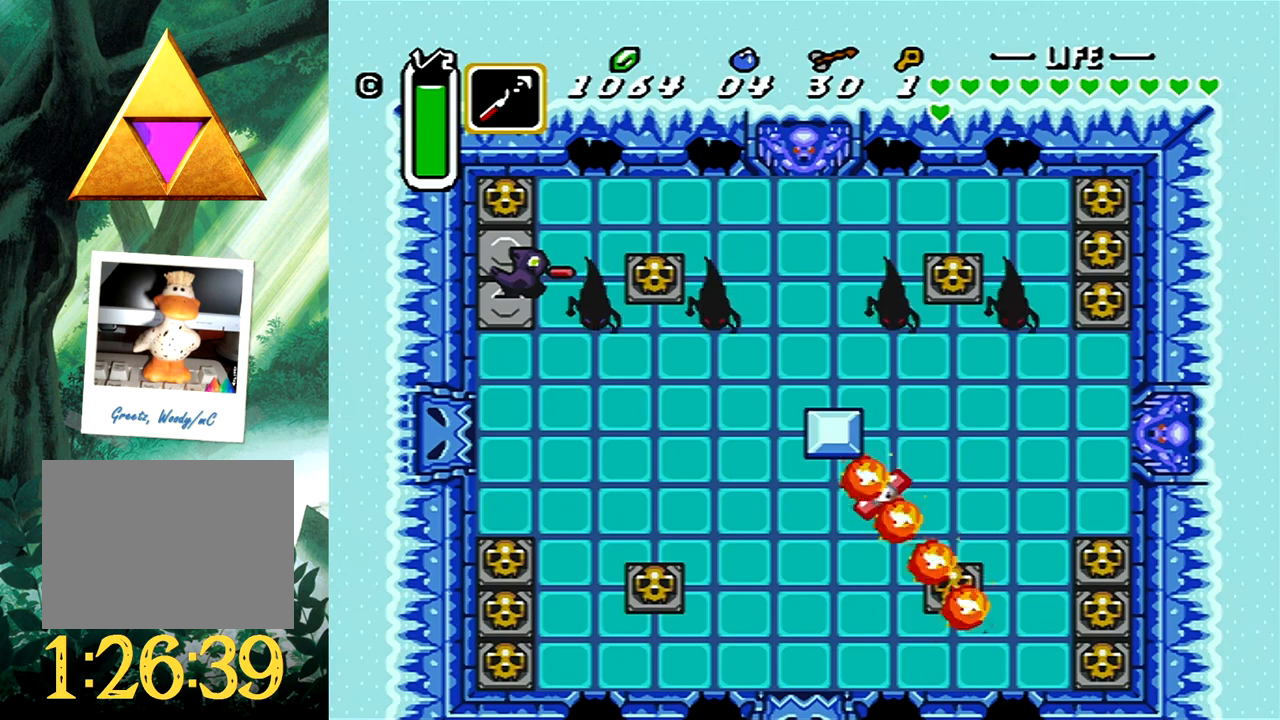
{"buttons": ["B", "DPAD_RIGHT"], "events": [[400, "B", "down"]]}
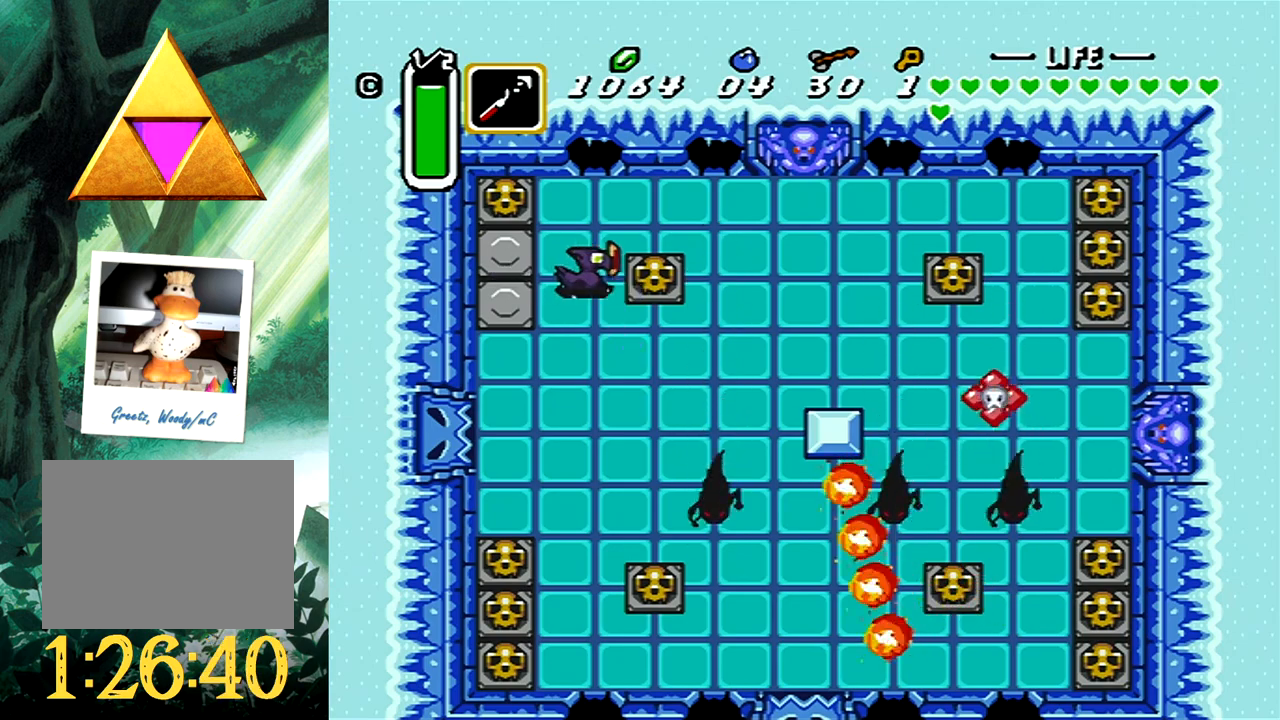
{"buttons": ["B"], "events": [[67, "B", "up"], [150, "B", "down"], [233, "B", "up"], [317, "B", "down"], [417, "B", "up"], [467, "B", "down"], [467, "DPAD_RIGHT", "up"]]}
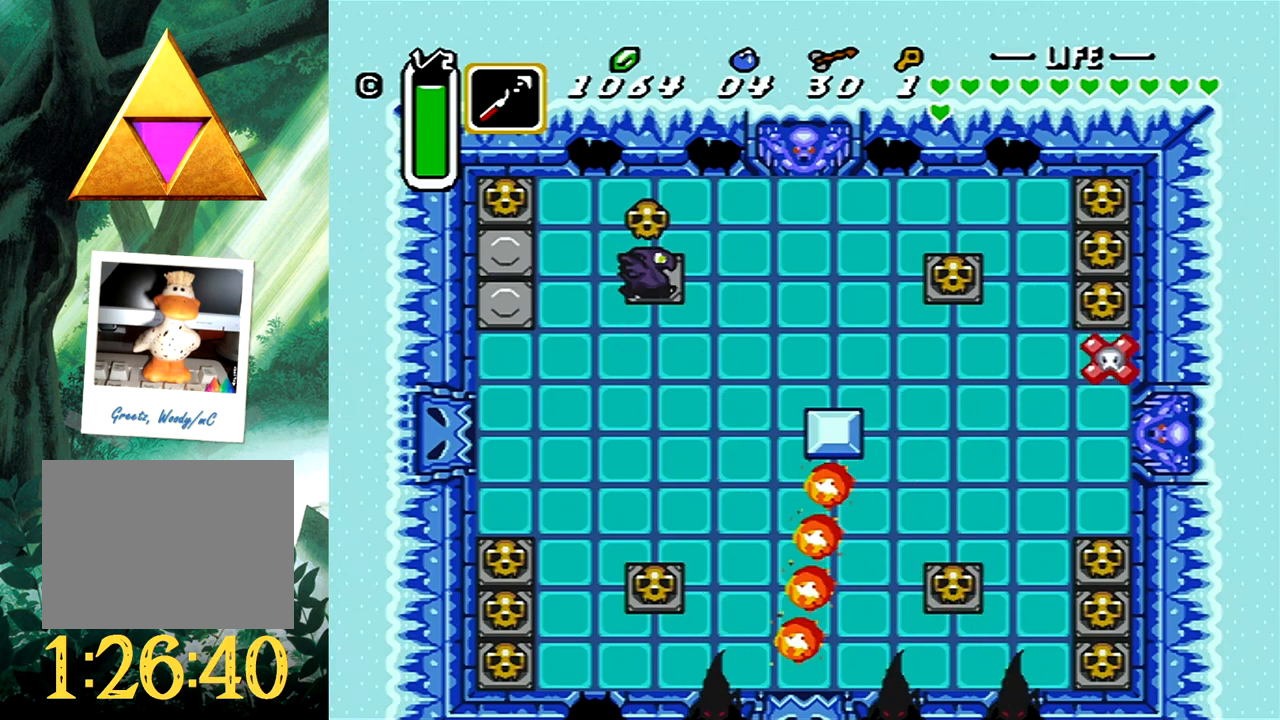
{"buttons": ["DPAD_RIGHT"], "events": [[83, "B", "up"], [200, "X", "down"], [367, "X", "up"], [500, "DPAD_RIGHT", "down"]]}
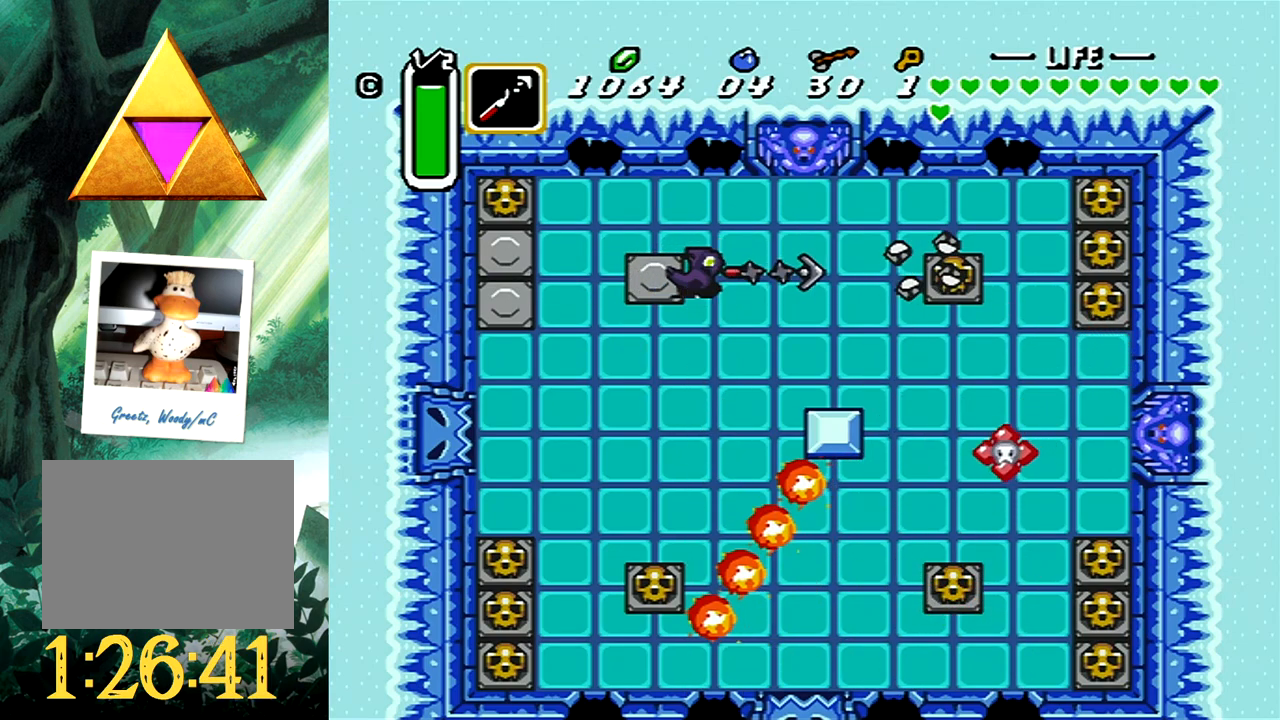
{"buttons": ["DPAD_RIGHT"], "events": [[217, "B", "down"], [383, "B", "up"]]}
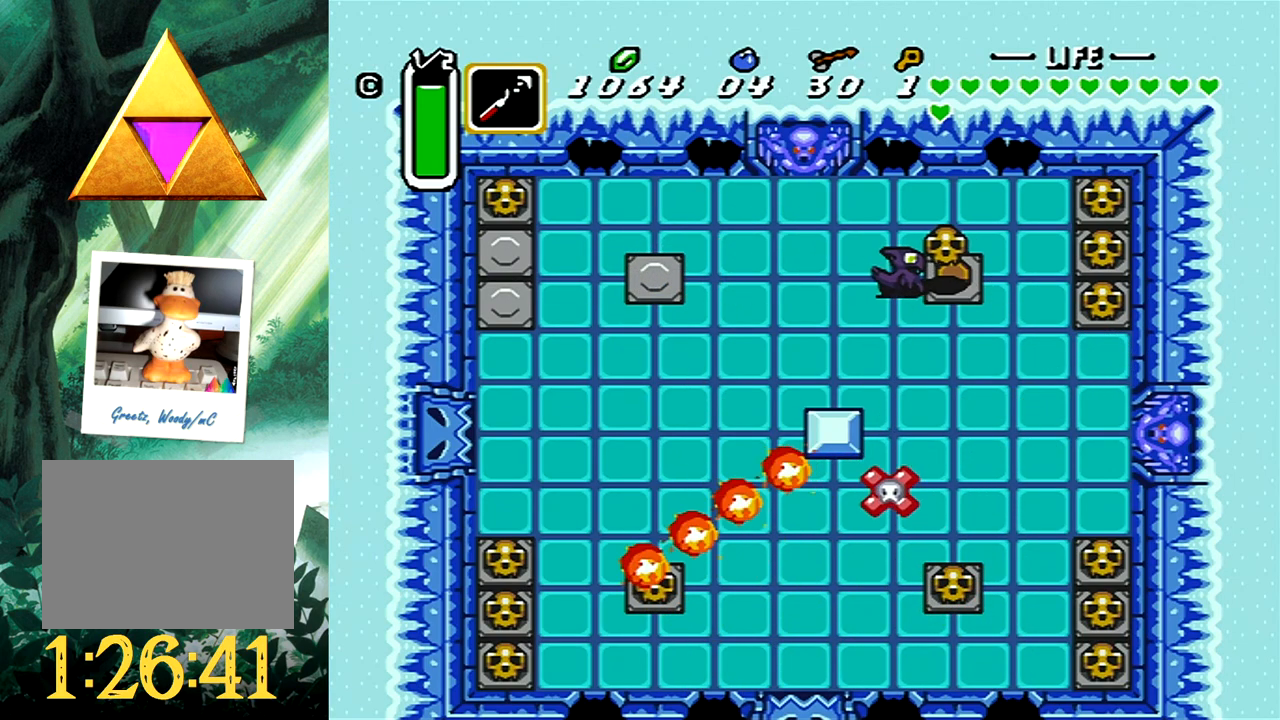
{"buttons": ["DPAD_RIGHT"], "events": [[200, "B", "down"], [317, "B", "up"]]}
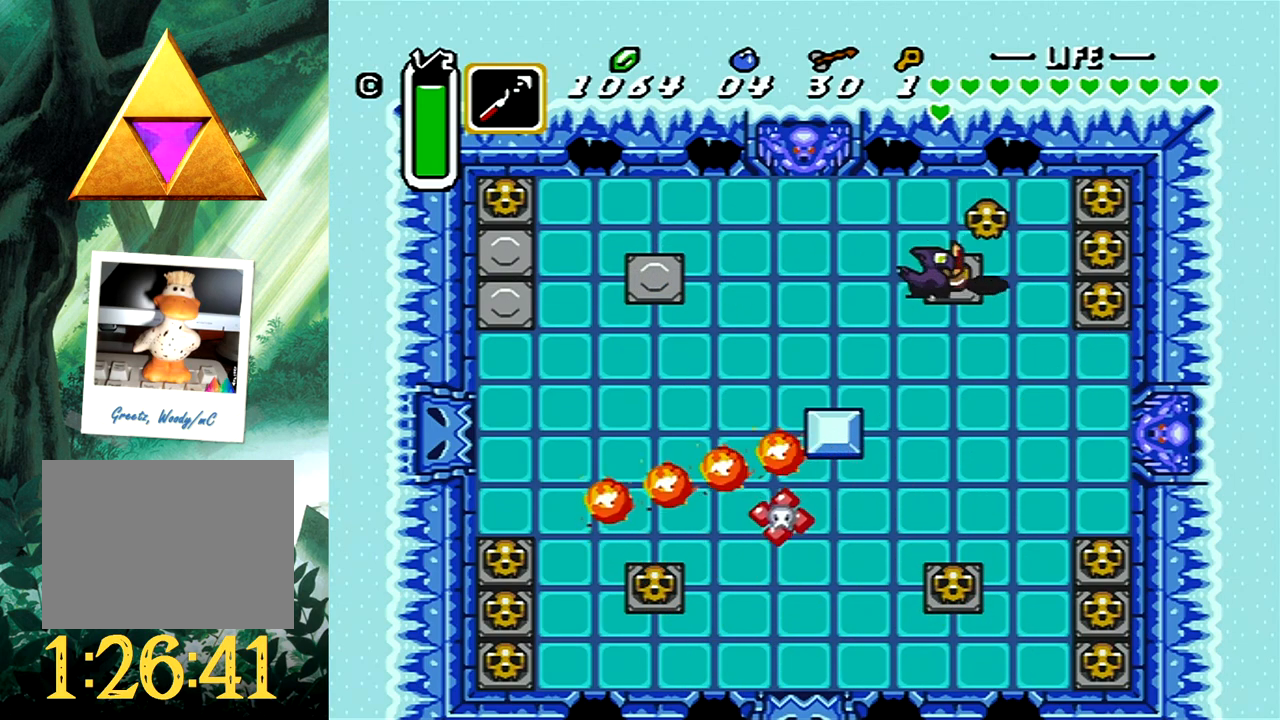
{"buttons": ["X"], "events": [[17, "DPAD_DOWN", "down"], [333, "DPAD_RIGHT", "up"], [433, "X", "down"], [483, "DPAD_DOWN", "up"]]}
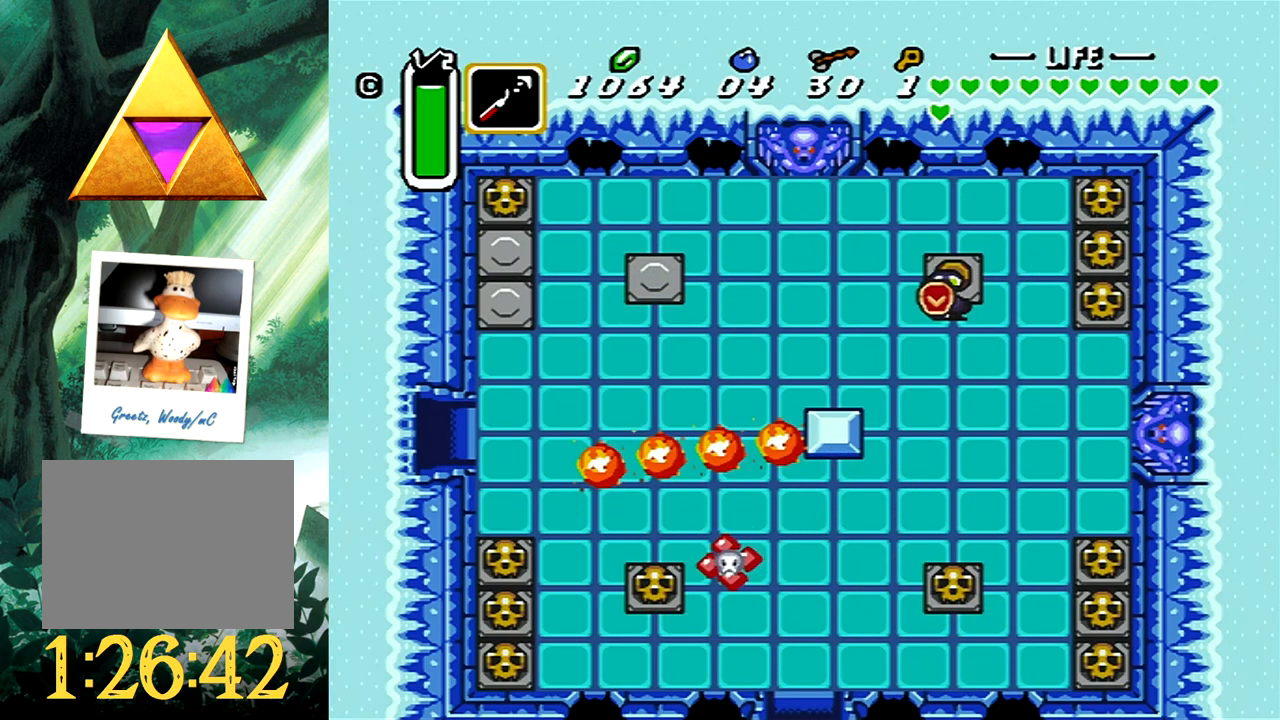
{"buttons": ["DPAD_DOWN"], "events": [[67, "X", "up"], [400, "DPAD_DOWN", "down"]]}
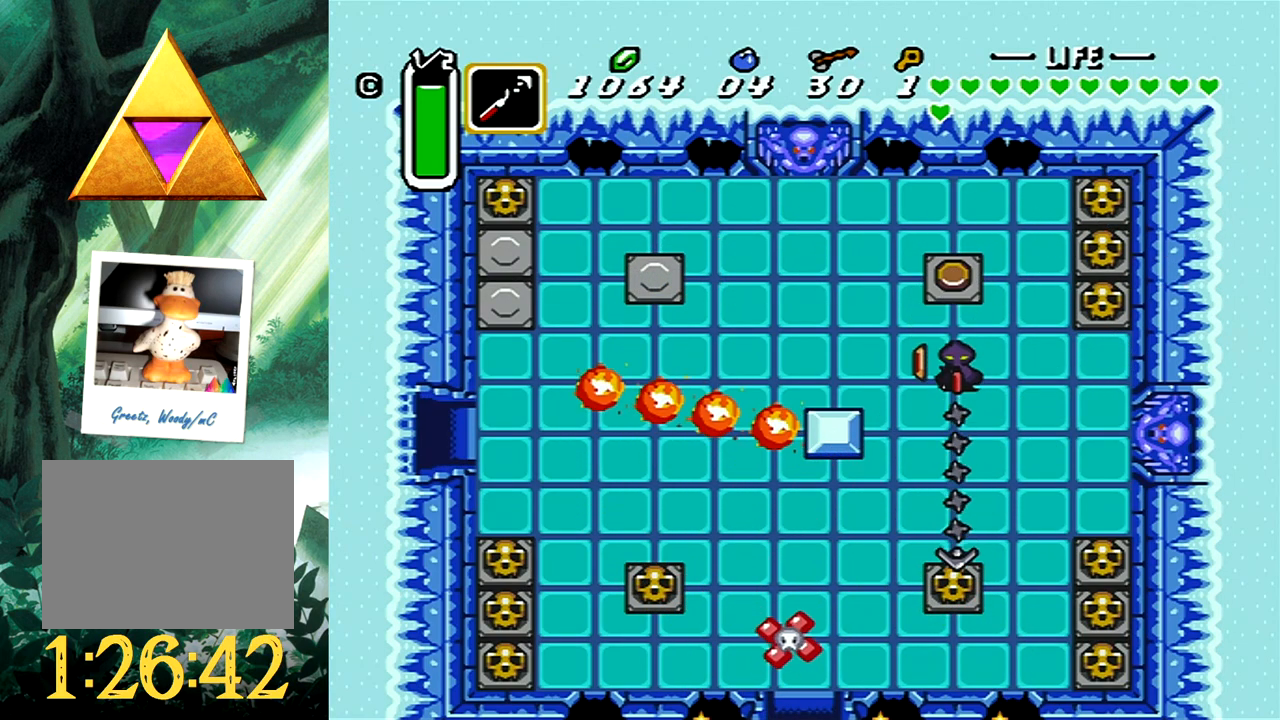
{"buttons": ["B", "DPAD_DOWN"], "events": [[67, "B", "down"], [250, "B", "up"], [450, "B", "down"]]}
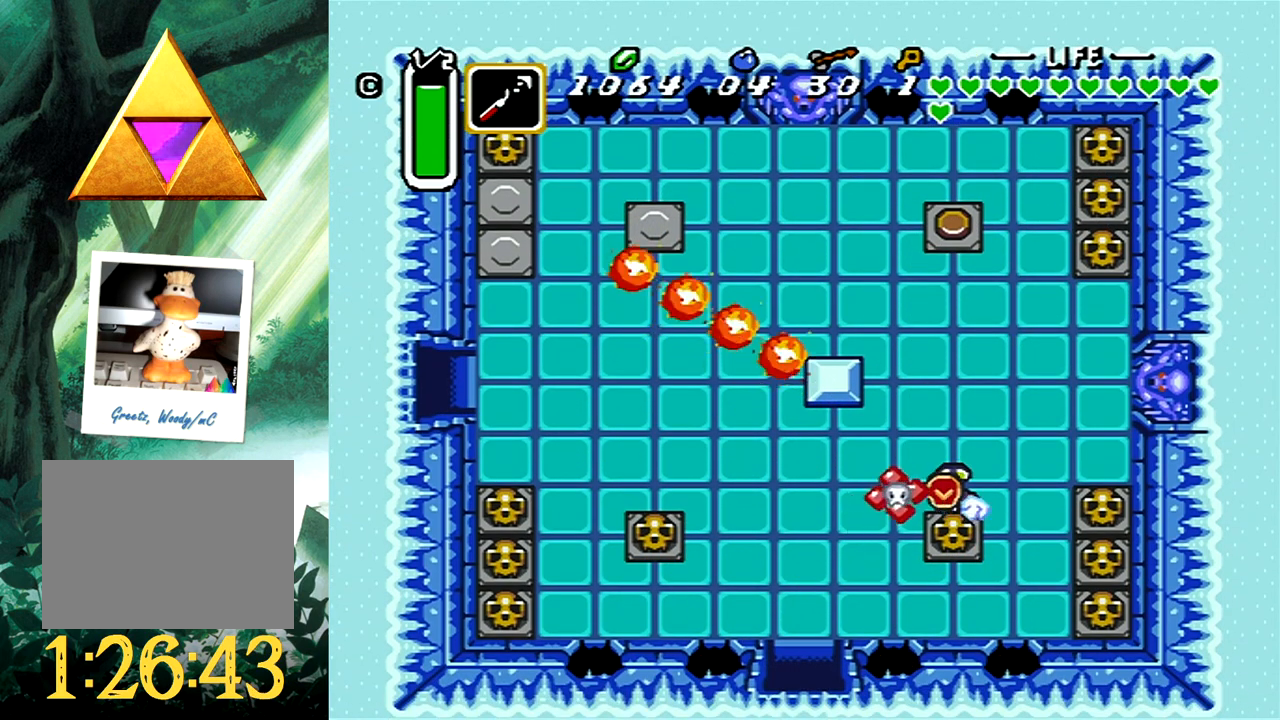
{"buttons": [], "events": [[183, "B", "up"], [217, "B", "down"], [333, "B", "up"], [367, "DPAD_DOWN", "up"], [383, "B", "down"], [500, "B", "up"]]}
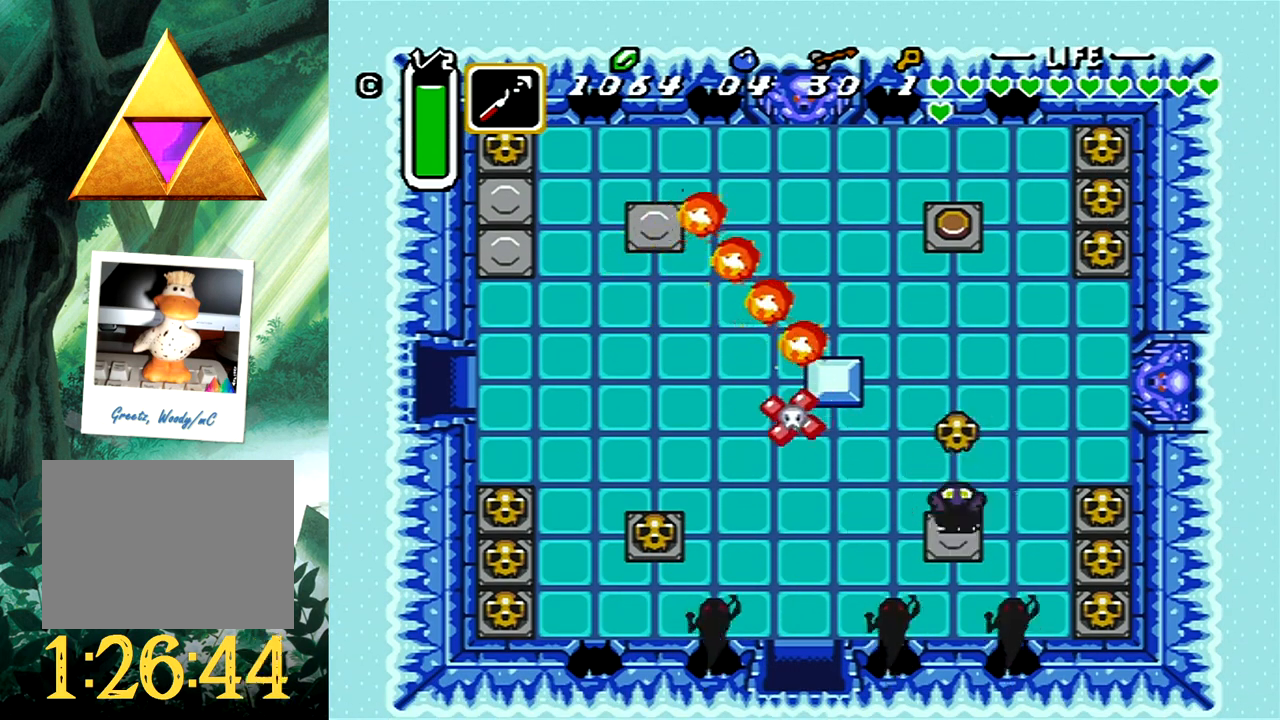
{"buttons": ["DPAD_DOWN"], "events": [[50, "B", "down"], [150, "B", "up"], [300, "DPAD_DOWN", "down"]]}
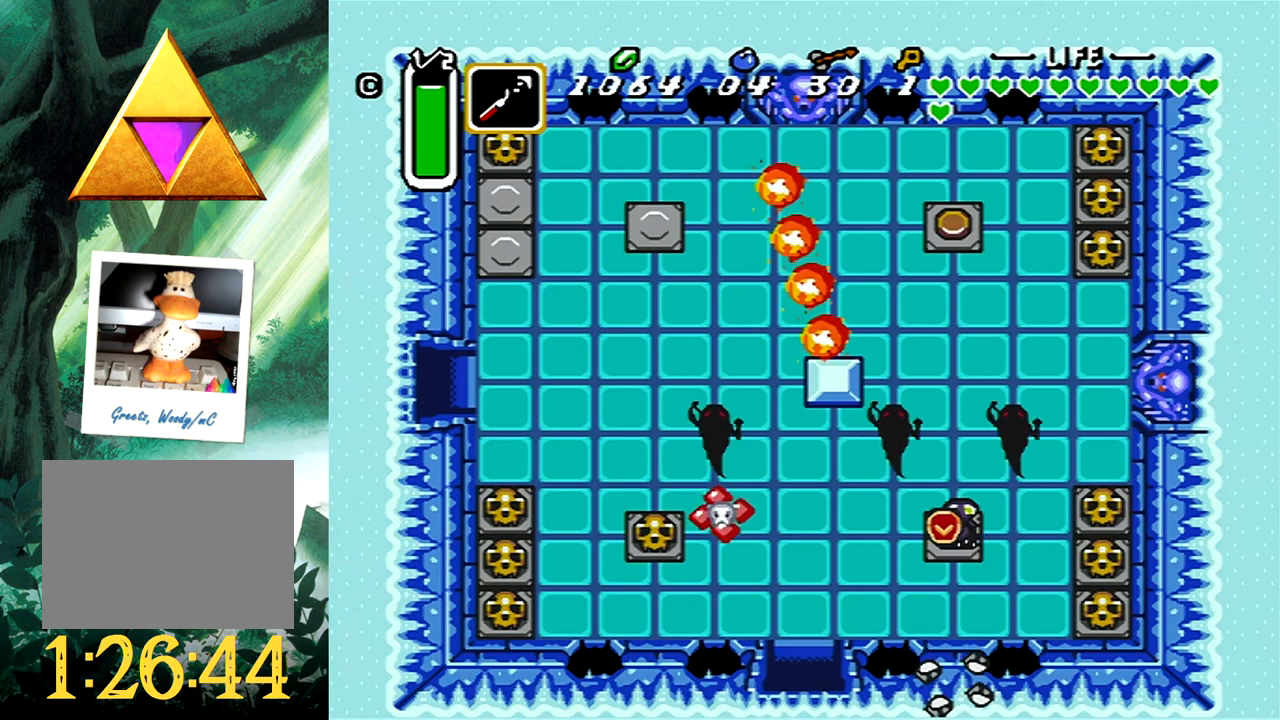
{"buttons": ["DPAD_DOWN"], "events": []}
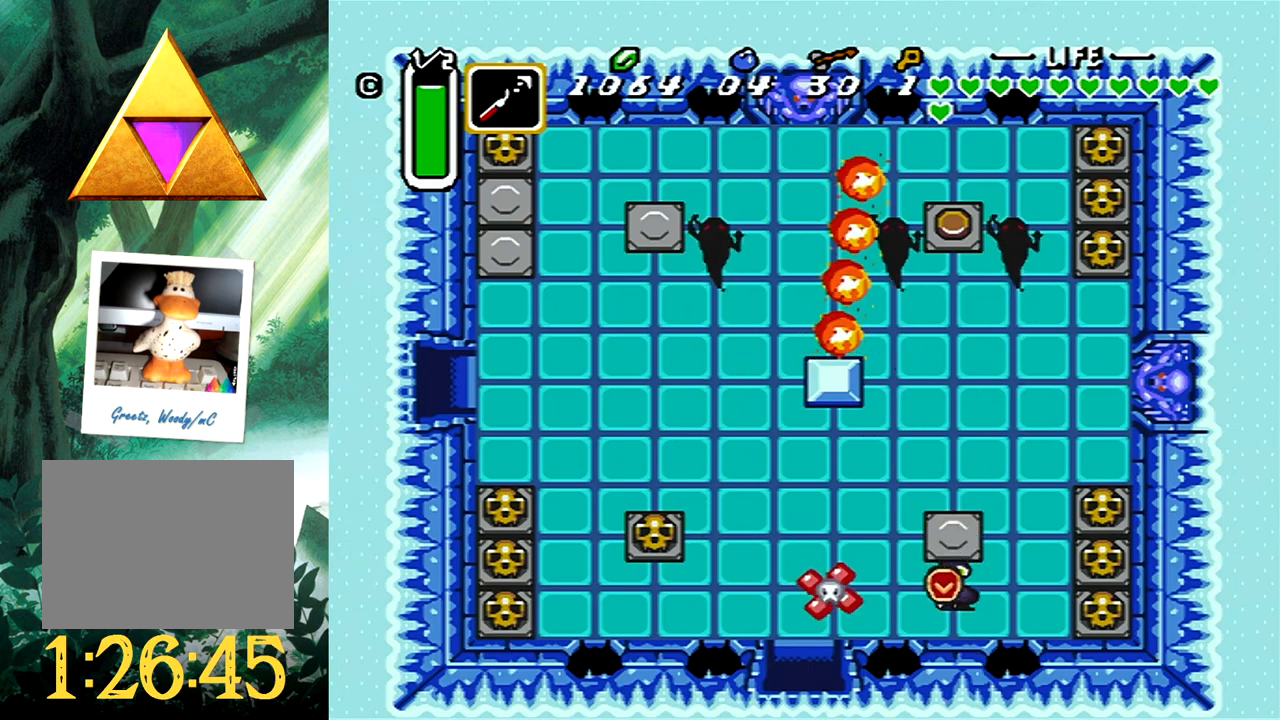
{"buttons": ["DPAD_LEFT"], "events": [[50, "DPAD_DOWN", "up"], [167, "DPAD_LEFT", "down"]]}
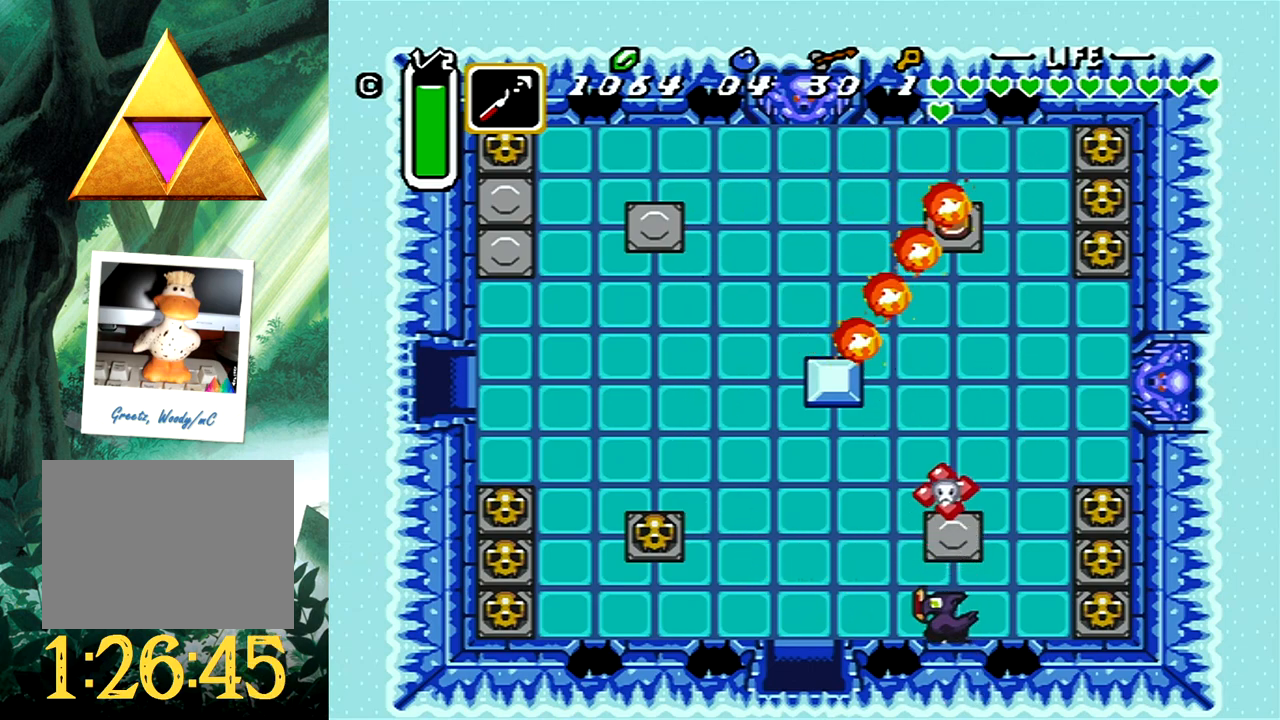
{"buttons": ["DPAD_DOWN"], "events": [[200, "DPAD_LEFT", "up"], [417, "DPAD_DOWN", "down"]]}
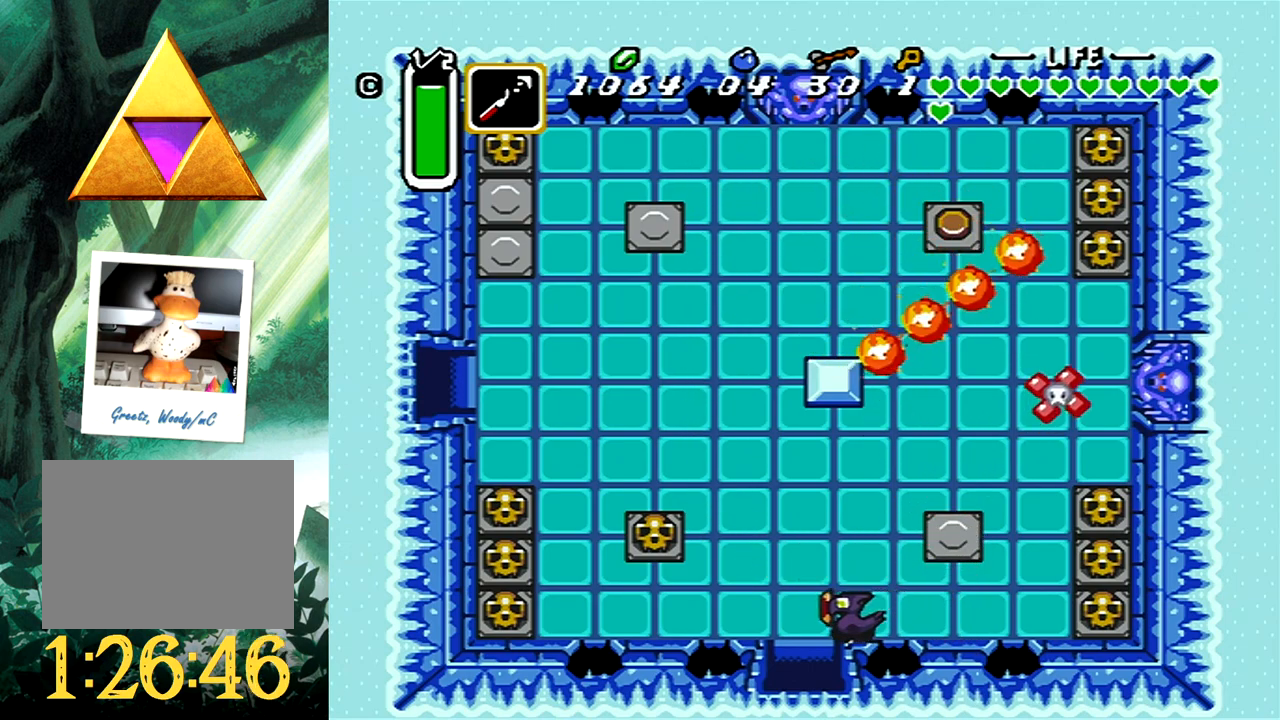
{"buttons": ["DPAD_DOWN"], "events": []}
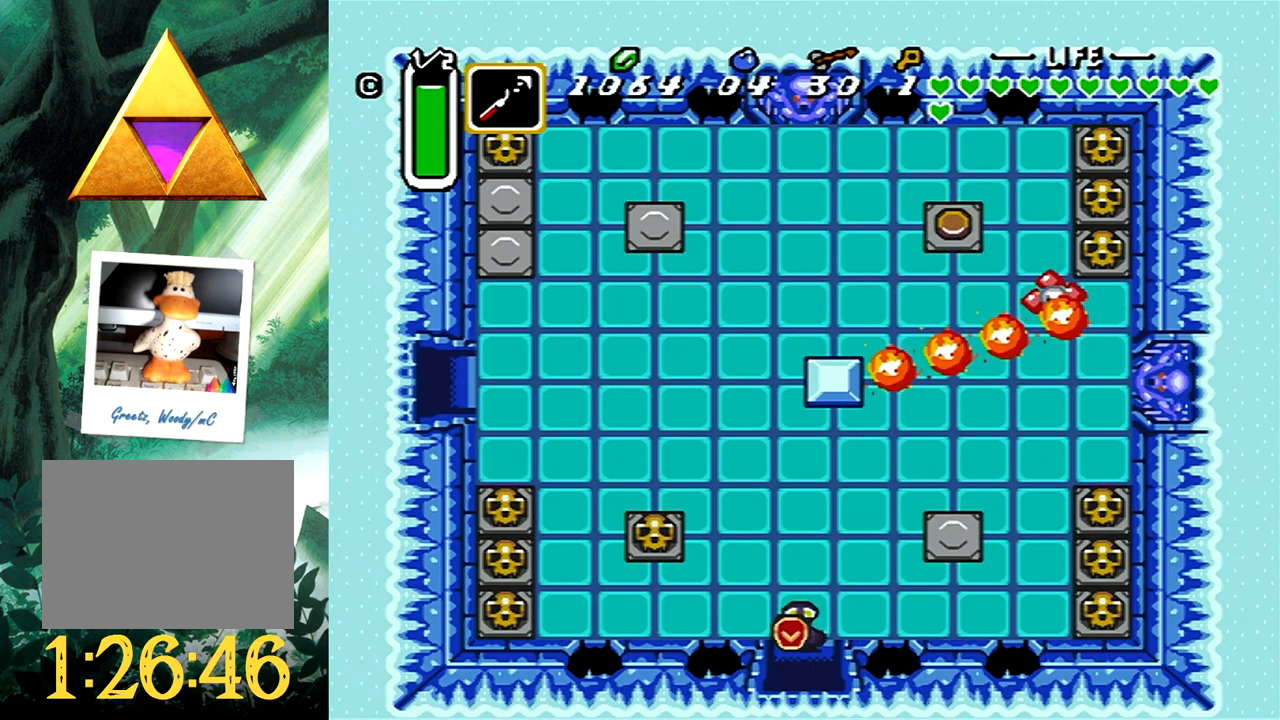
{"buttons": [], "events": [[467, "DPAD_DOWN", "up"]]}
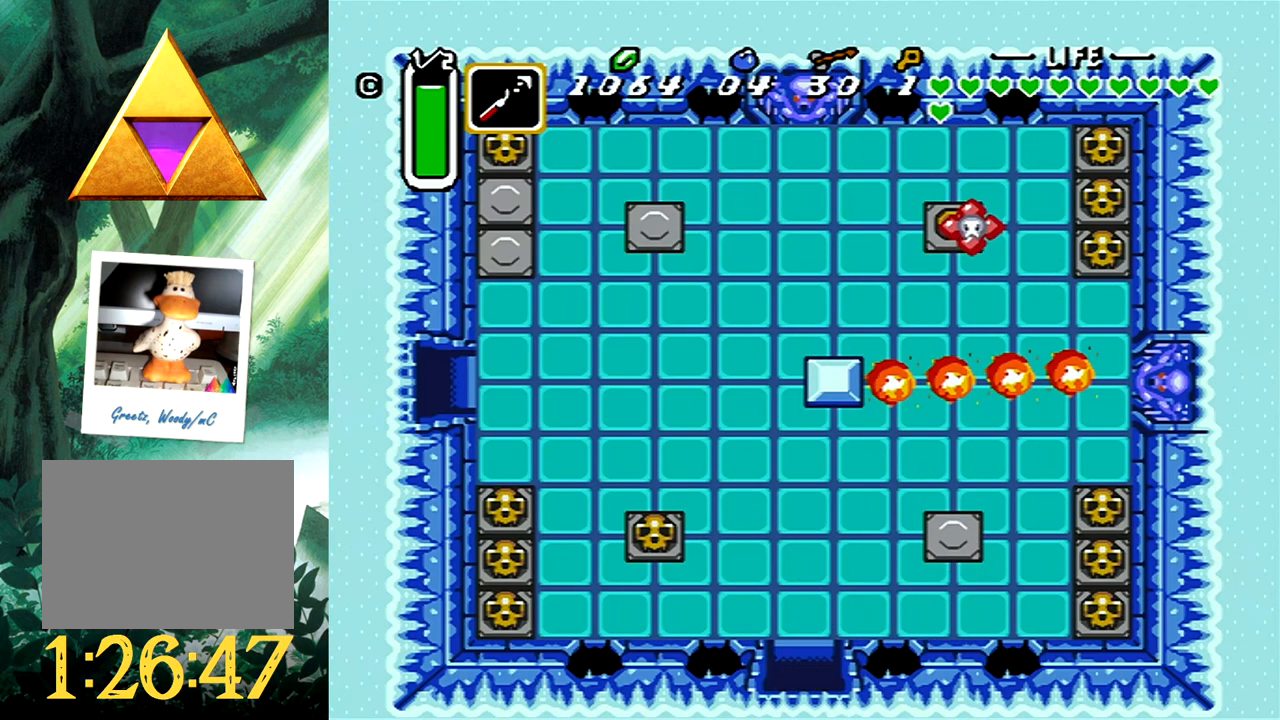
{"buttons": [], "events": []}
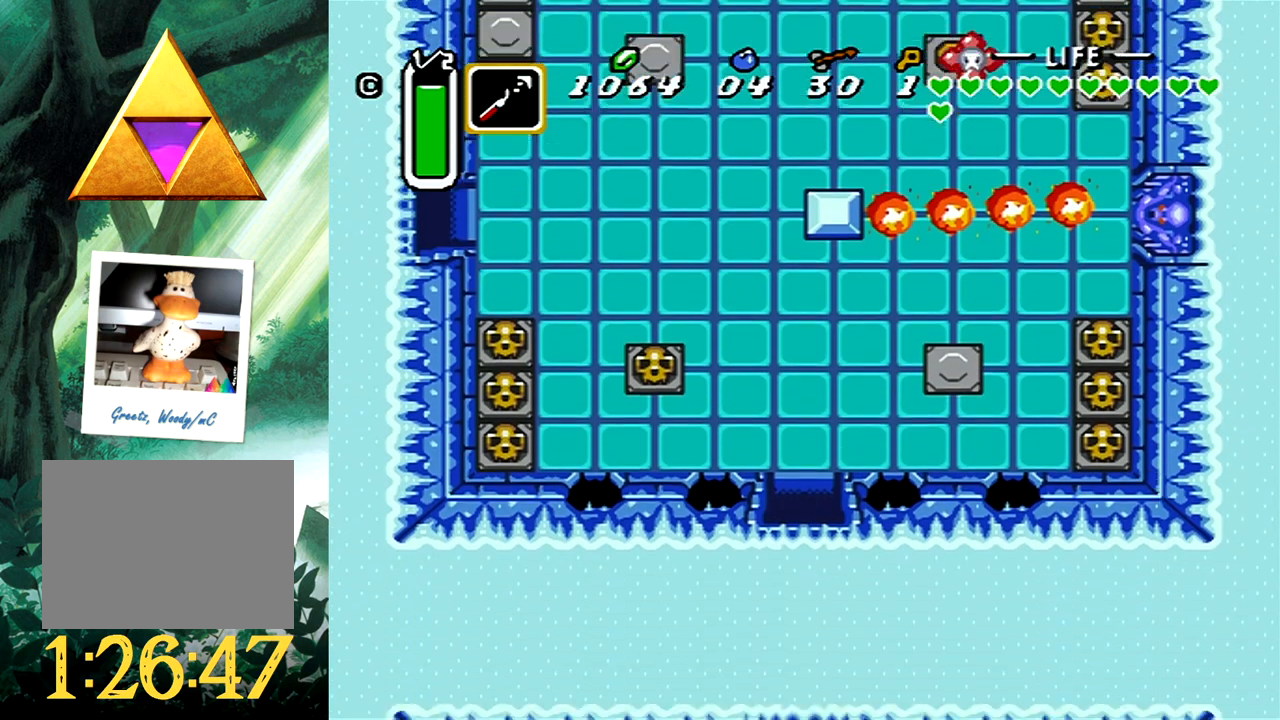
{"buttons": [], "events": []}
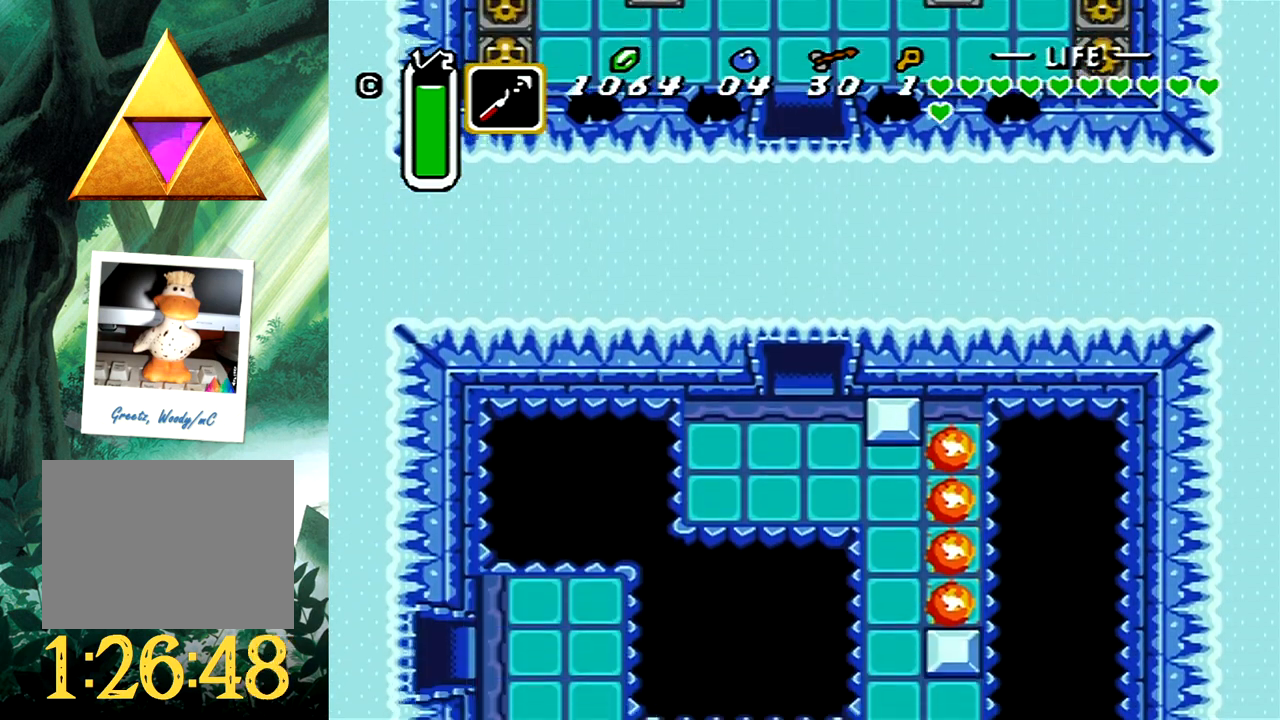
{"buttons": ["DPAD_DOWN", "DPAD_RIGHT"], "events": [[233, "DPAD_DOWN", "down"], [250, "DPAD_RIGHT", "down"]]}